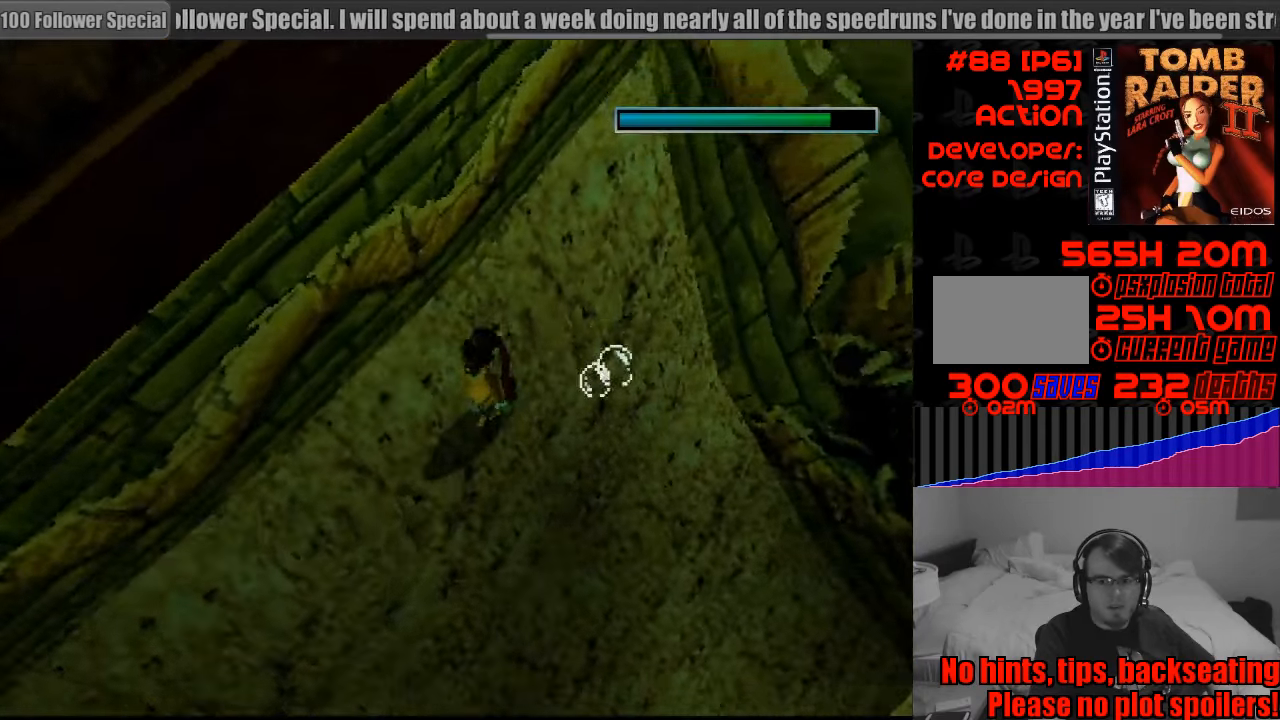
Gameplay with a controller (PlayStation layout); each line is a JSON object with the inputs held at the frame after it. "events" lists button and stick changes between this image and that frame as [ms after this image, input, new state], when the widget could be followed in between. Not read: L3 R3.
{"buttons": ["SQUARE", "DPAD_DOWN"], "events": [[66, "DPAD_UP", "up"], [366, "DPAD_DOWN", "down"], [433, "DPAD_RIGHT", "up"]]}
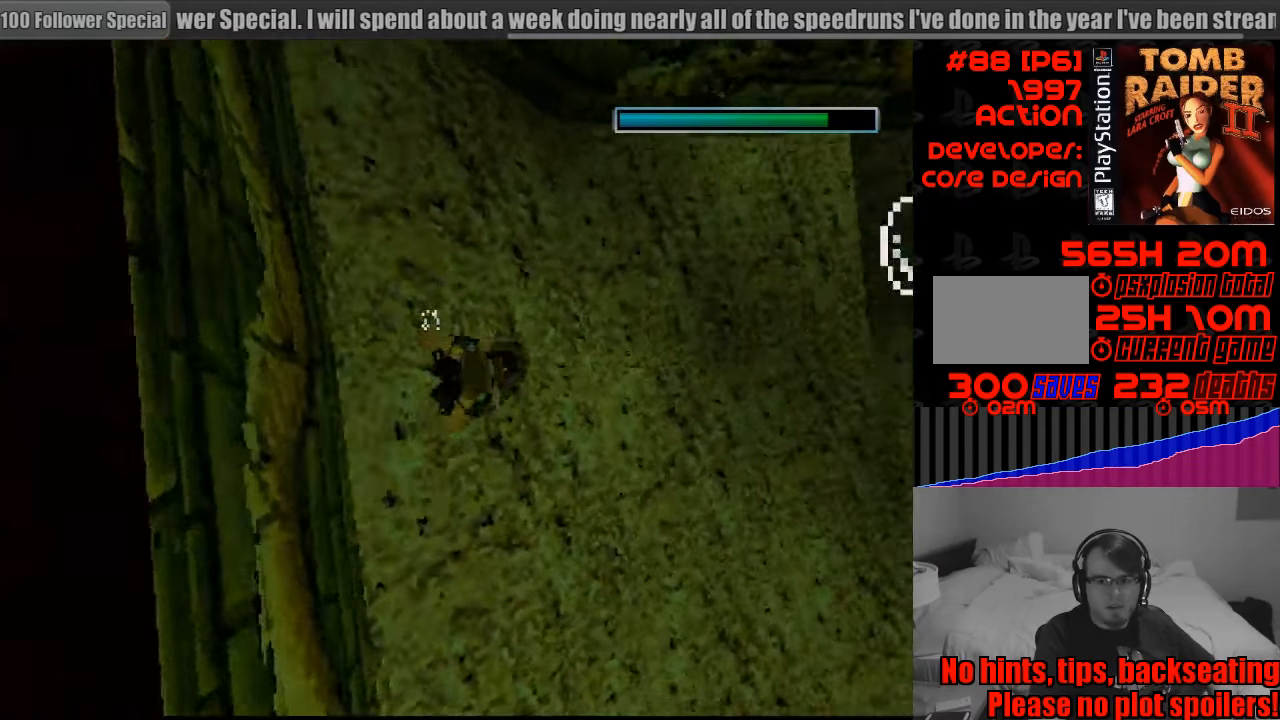
{"buttons": ["SQUARE", "DPAD_DOWN", "DPAD_RIGHT"], "events": [[400, "DPAD_RIGHT", "down"]]}
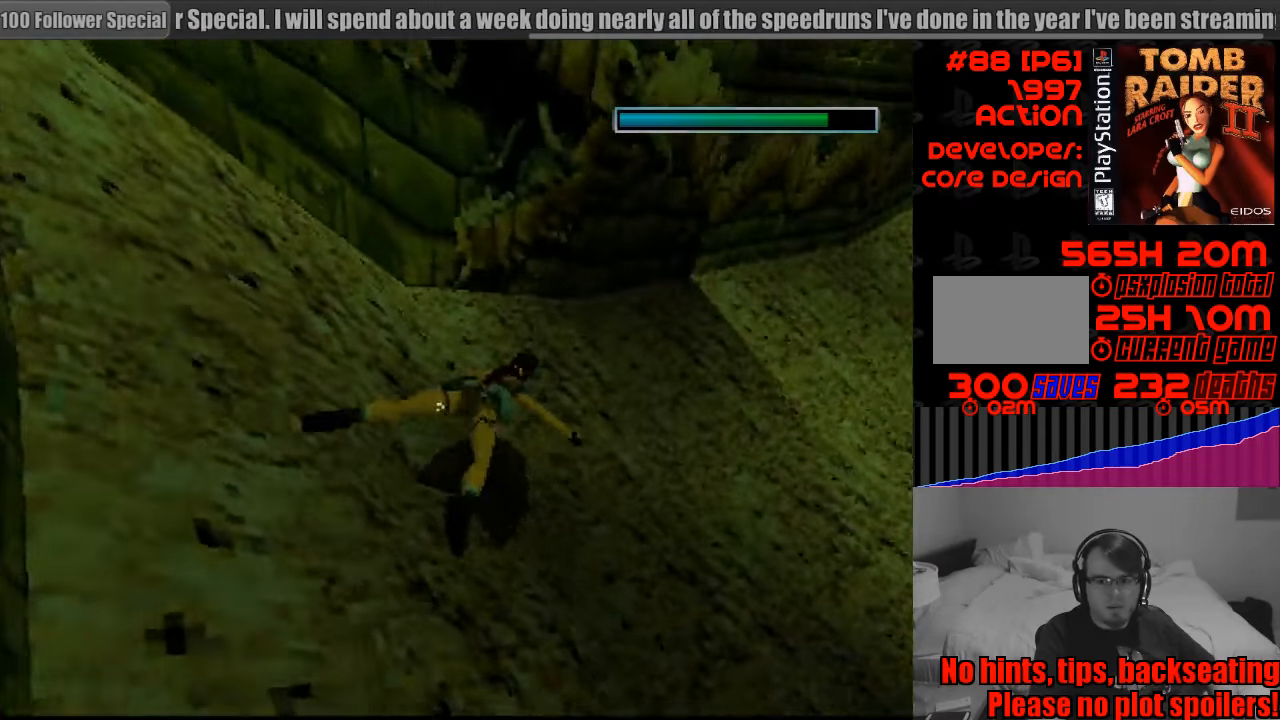
{"buttons": ["SQUARE", "DPAD_RIGHT"], "events": [[183, "DPAD_DOWN", "up"], [250, "DPAD_RIGHT", "up"], [500, "DPAD_RIGHT", "down"]]}
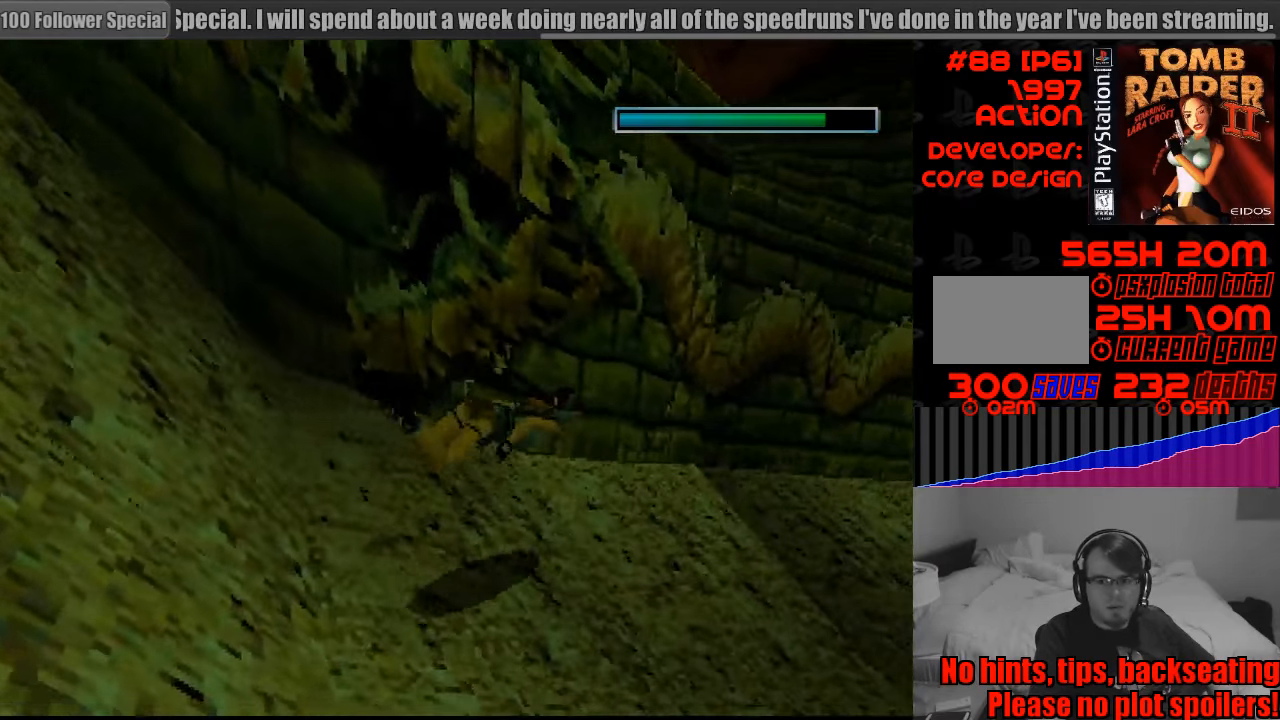
{"buttons": ["SQUARE"], "events": [[66, "DPAD_DOWN", "down"], [133, "DPAD_DOWN", "up"], [200, "DPAD_RIGHT", "up"]]}
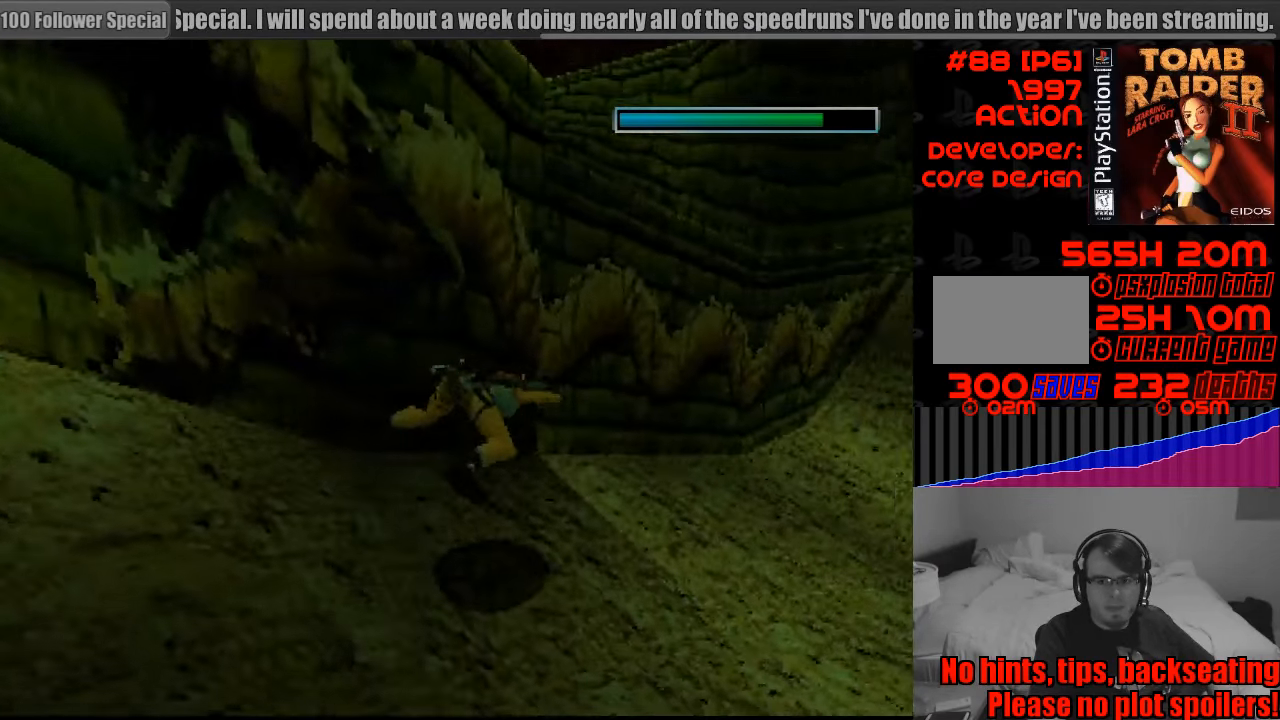
{"buttons": ["SQUARE"], "events": [[33, "DPAD_RIGHT", "down"], [250, "DPAD_RIGHT", "up"]]}
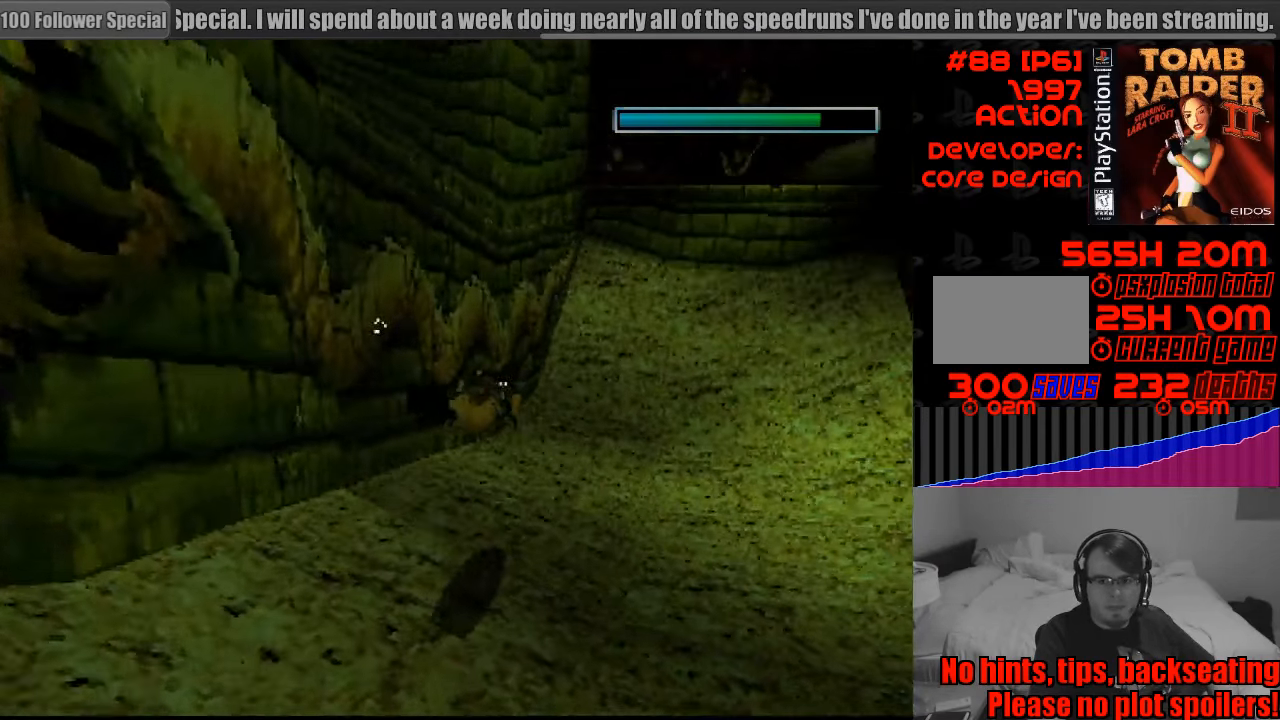
{"buttons": ["SQUARE"], "events": [[16, "DPAD_DOWN", "down"], [50, "DPAD_RIGHT", "down"], [200, "DPAD_RIGHT", "up"], [300, "DPAD_RIGHT", "down"], [500, "DPAD_DOWN", "up"], [500, "DPAD_RIGHT", "up"]]}
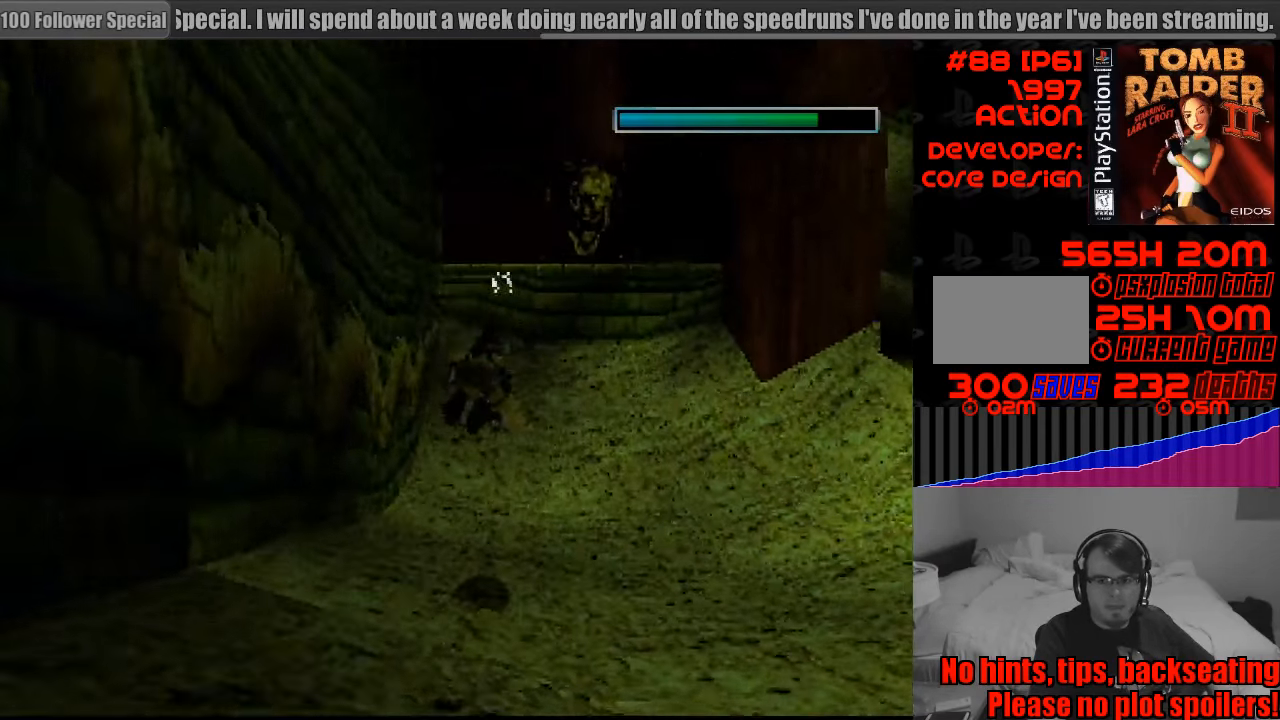
{"buttons": ["SQUARE"], "events": []}
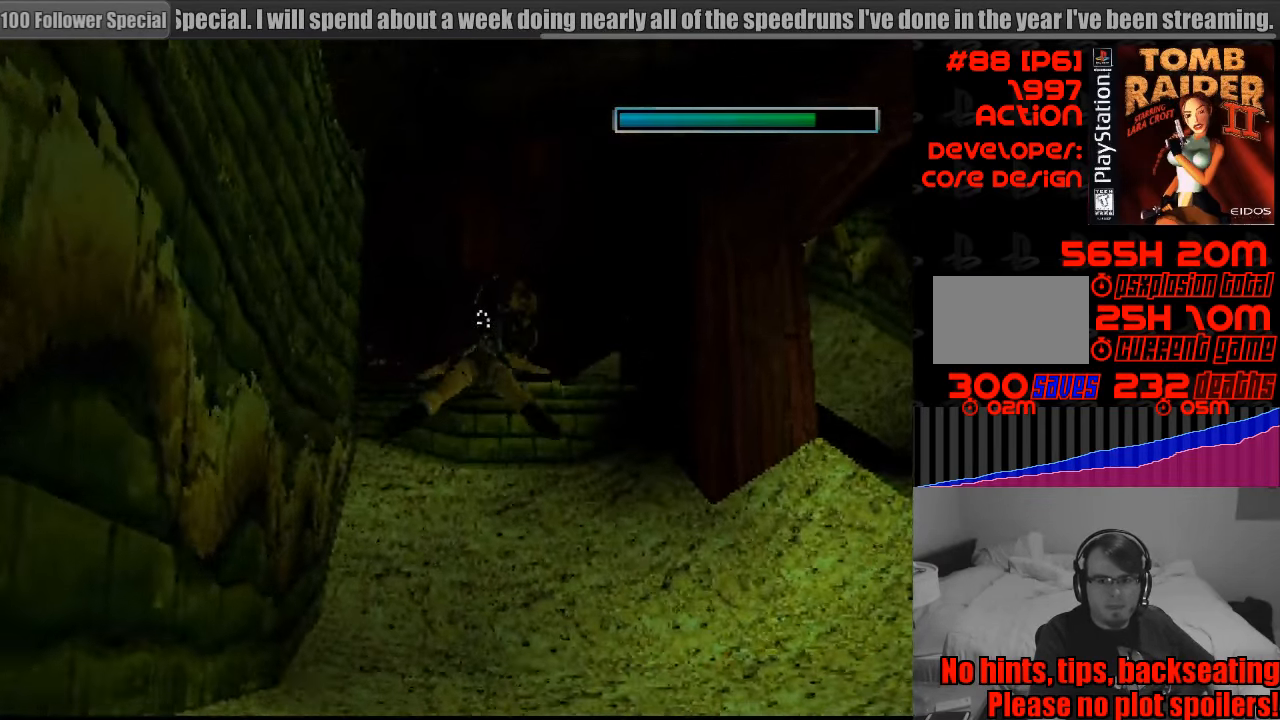
{"buttons": ["SQUARE", "DPAD_RIGHT"], "events": [[50, "DPAD_RIGHT", "down"], [250, "DPAD_UP", "down"], [483, "DPAD_UP", "up"]]}
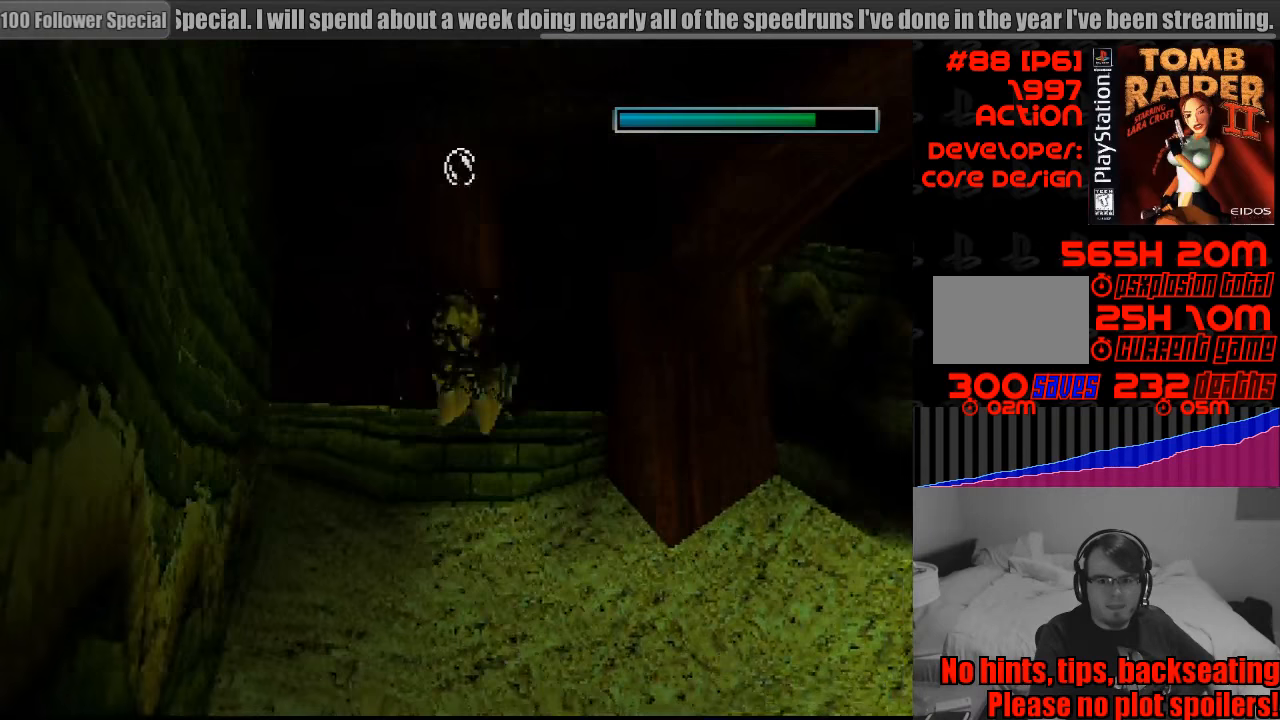
{"buttons": ["SQUARE"], "events": [[383, "DPAD_RIGHT", "up"]]}
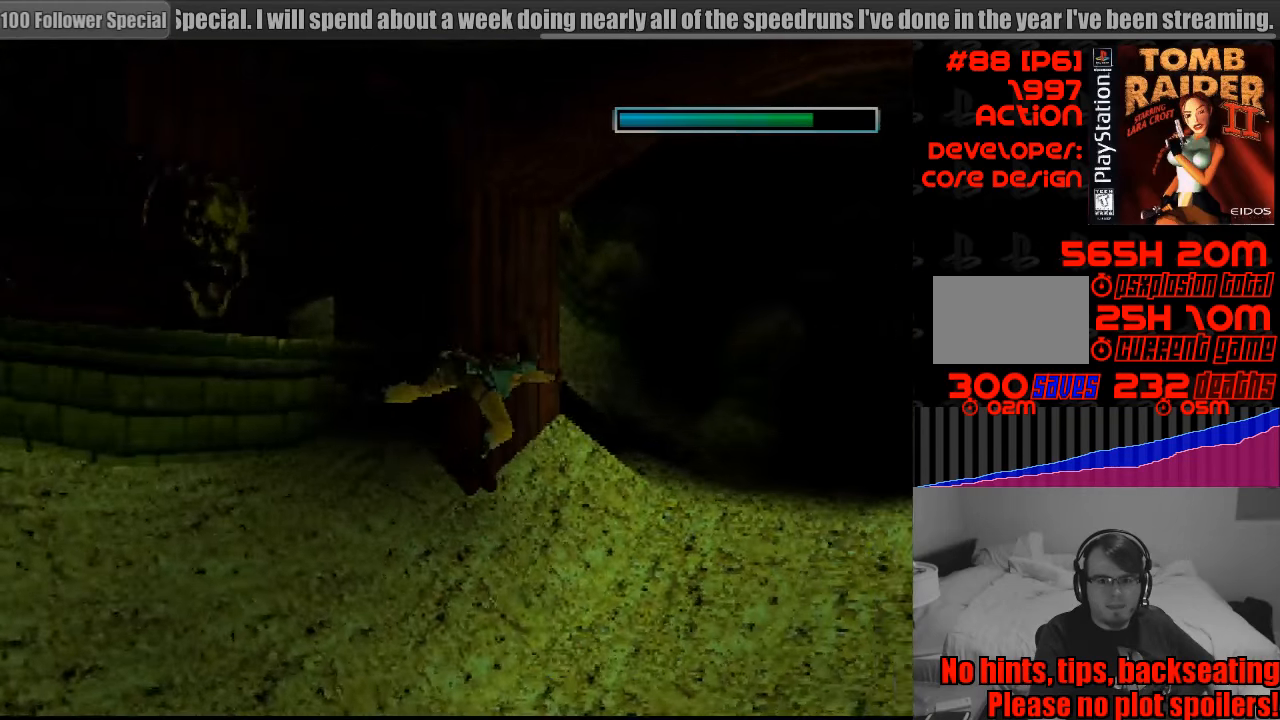
{"buttons": ["SQUARE"], "events": [[133, "DPAD_RIGHT", "down"], [217, "DPAD_RIGHT", "up"]]}
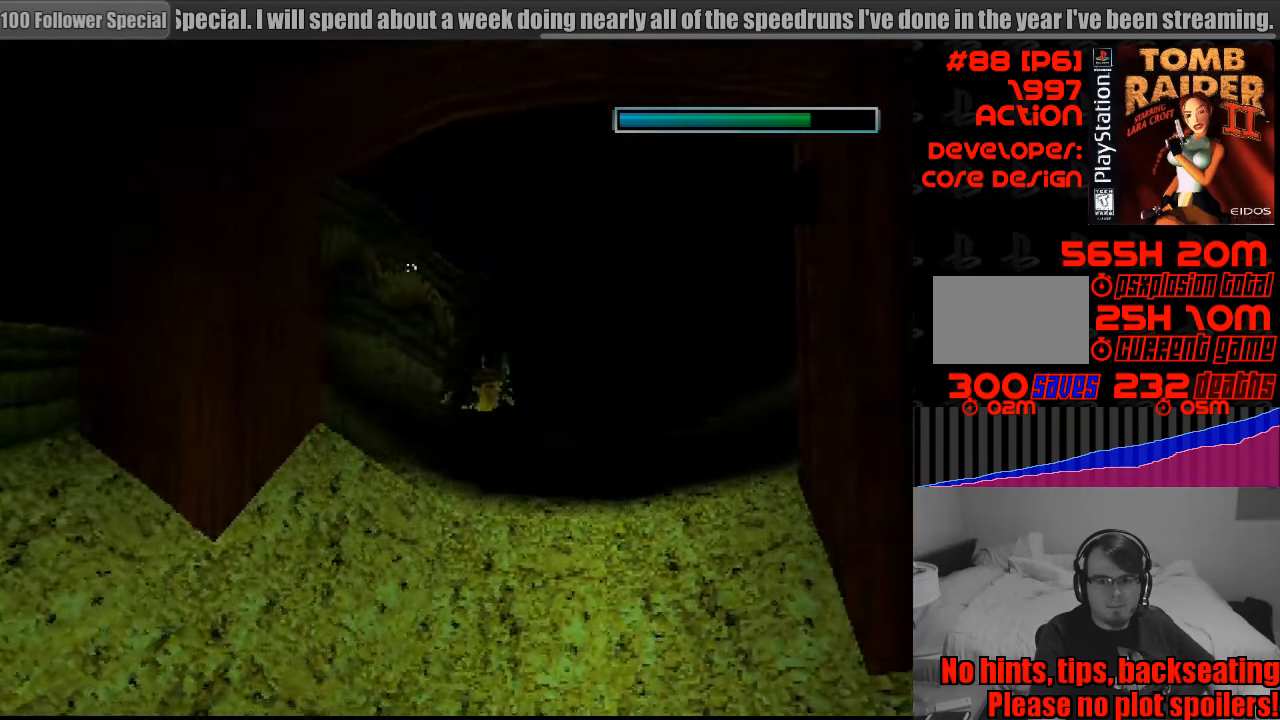
{"buttons": ["SQUARE"], "events": [[183, "DPAD_LEFT", "down"], [217, "DPAD_DOWN", "down"], [367, "DPAD_DOWN", "up"], [367, "DPAD_LEFT", "up"]]}
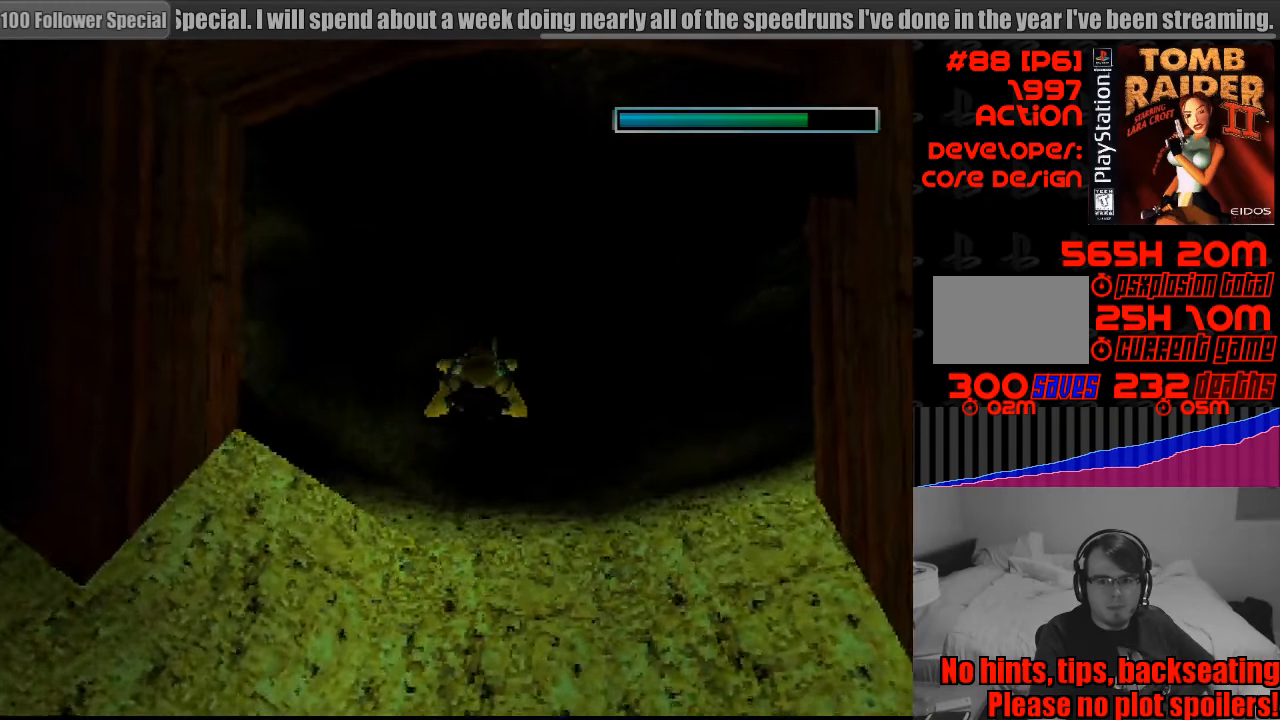
{"buttons": ["SQUARE", "DPAD_LEFT"], "events": [[433, "DPAD_LEFT", "down"]]}
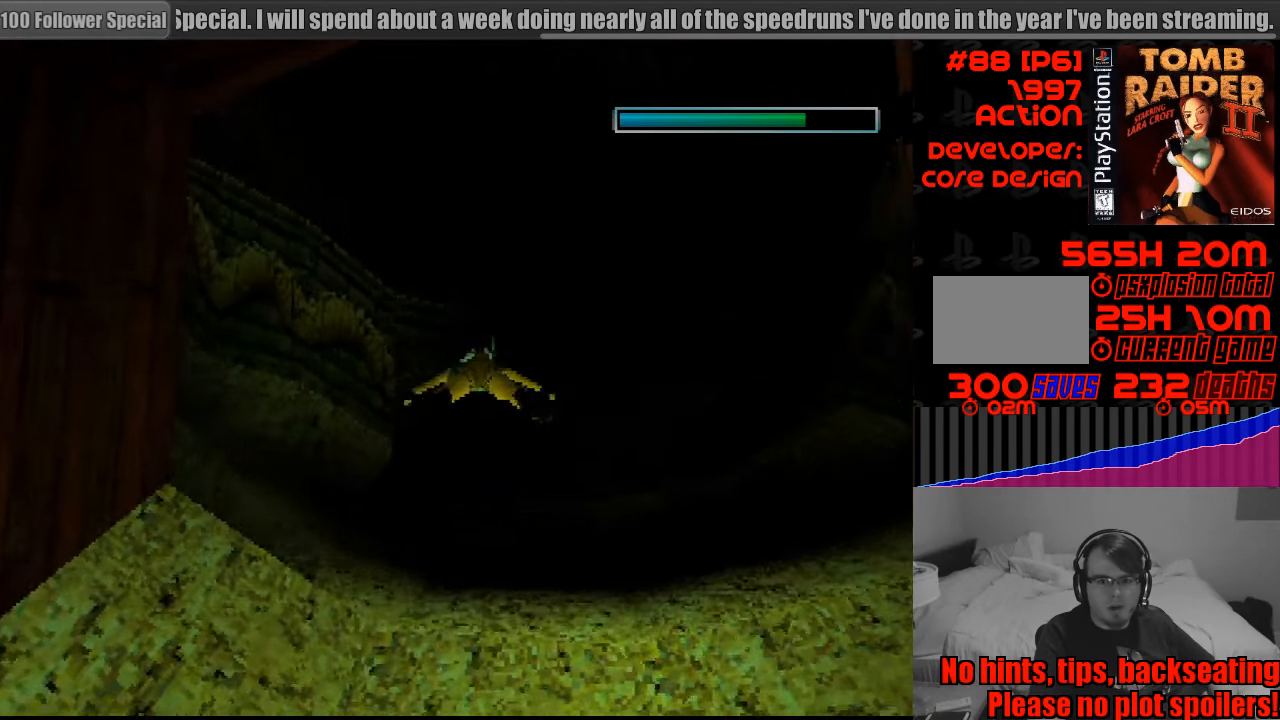
{"buttons": ["SQUARE", "DPAD_LEFT"], "events": [[83, "DPAD_LEFT", "up"], [317, "DPAD_LEFT", "down"]]}
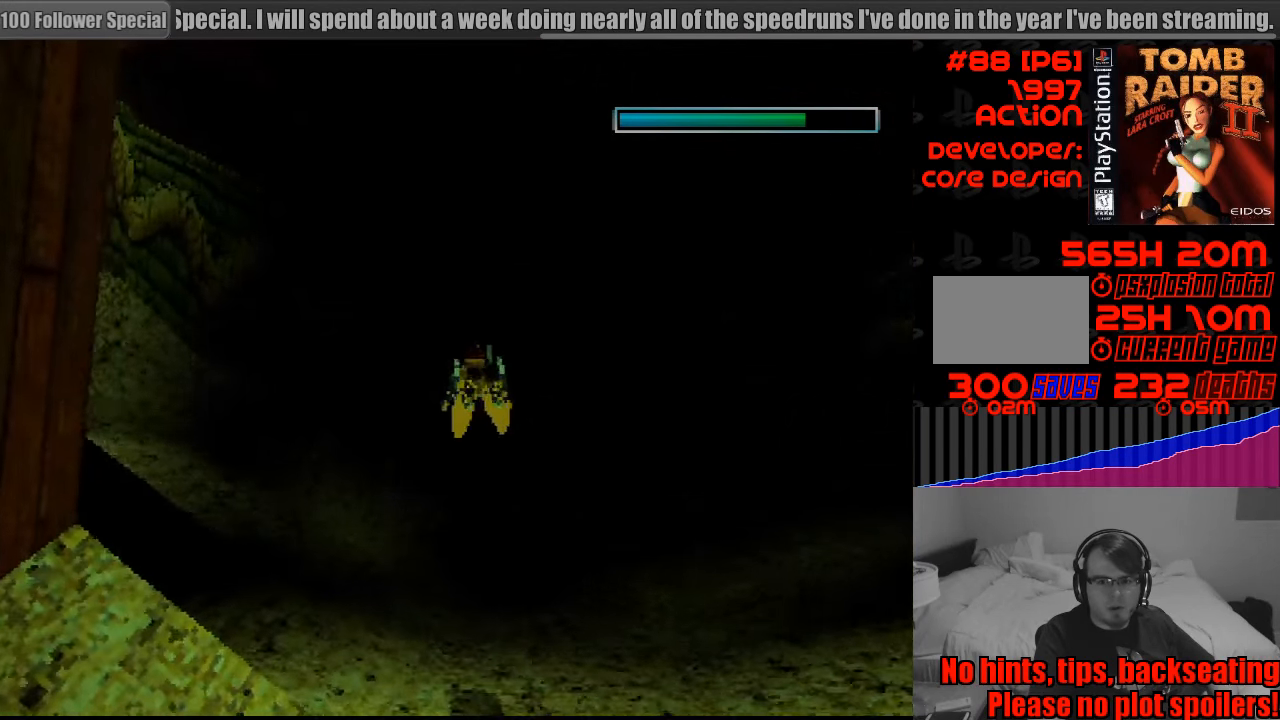
{"buttons": ["SQUARE", "DPAD_LEFT"], "events": []}
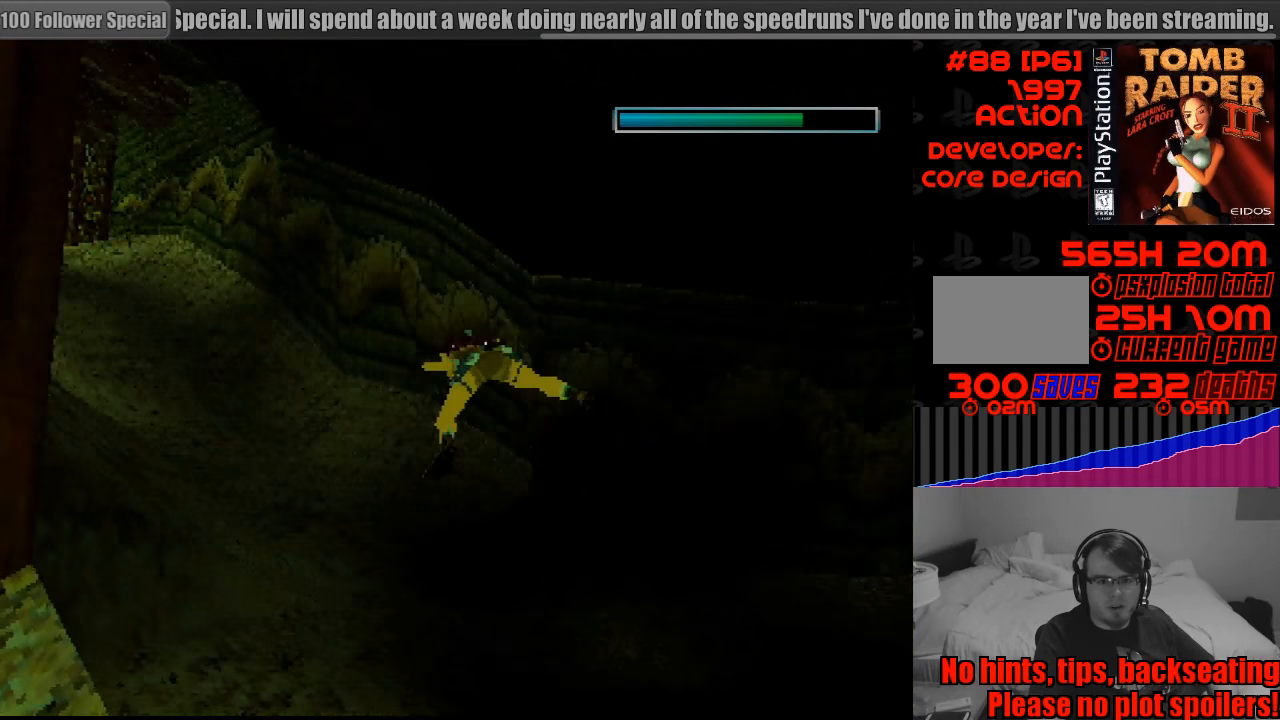
{"buttons": ["SQUARE"], "events": [[150, "DPAD_DOWN", "down"], [167, "DPAD_LEFT", "up"], [233, "DPAD_DOWN", "up"]]}
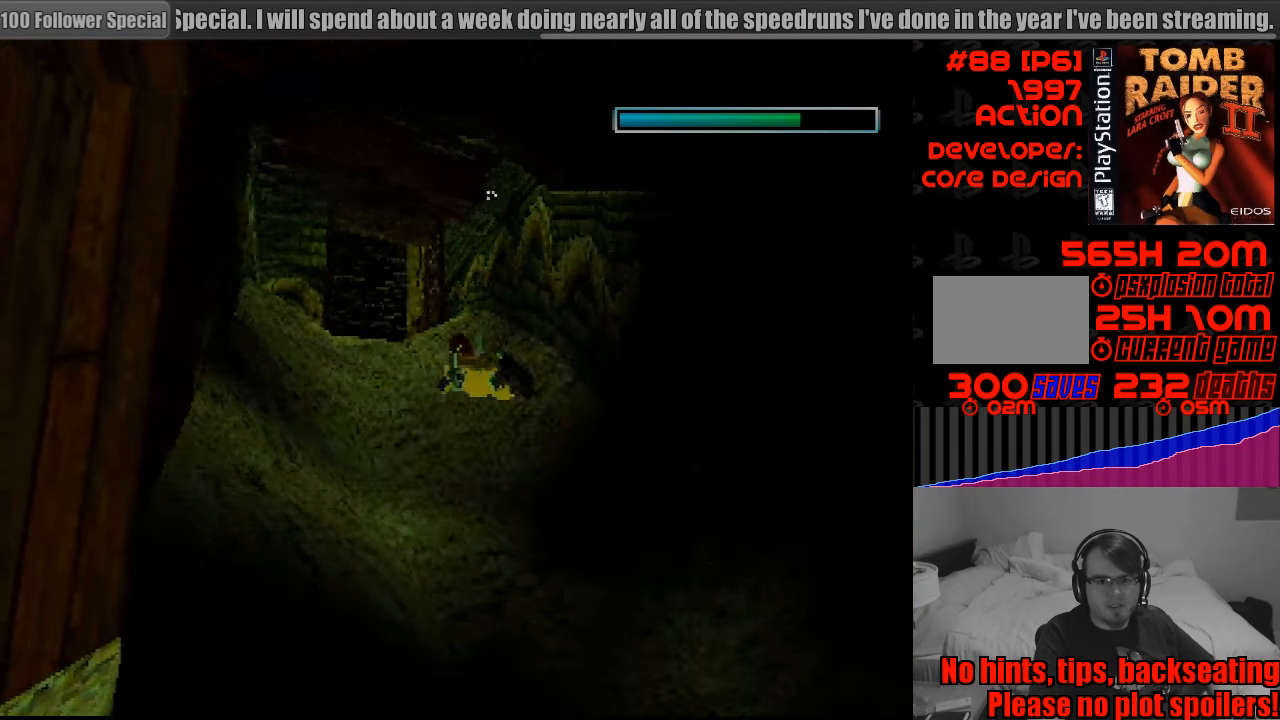
{"buttons": ["SQUARE"], "events": []}
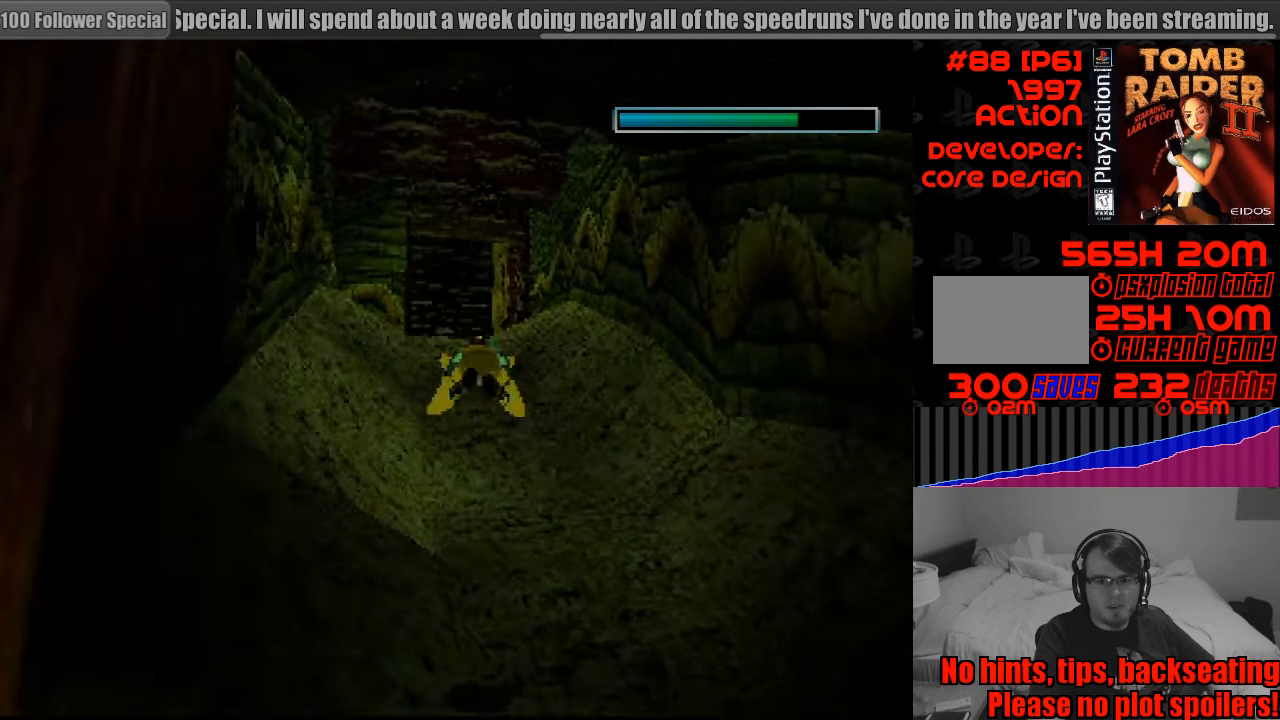
{"buttons": ["SQUARE"], "events": [[50, "DPAD_DOWN", "down"], [233, "DPAD_DOWN", "up"]]}
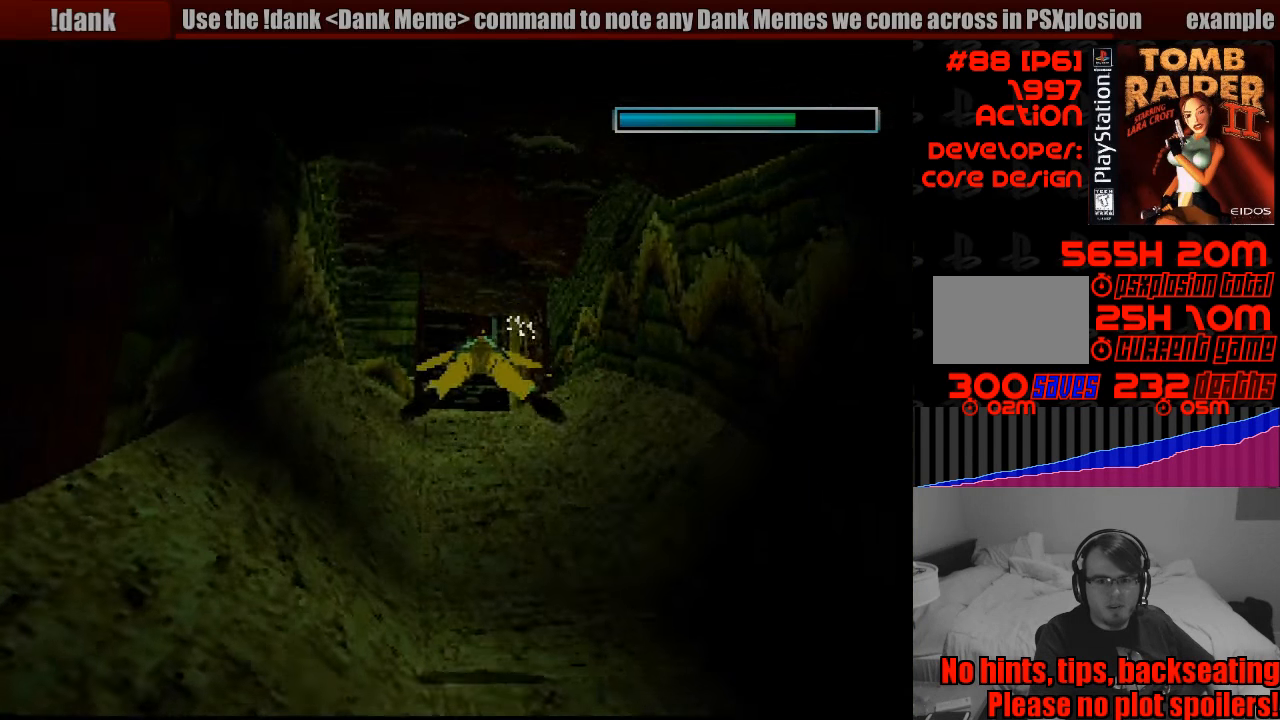
{"buttons": ["SQUARE"], "events": []}
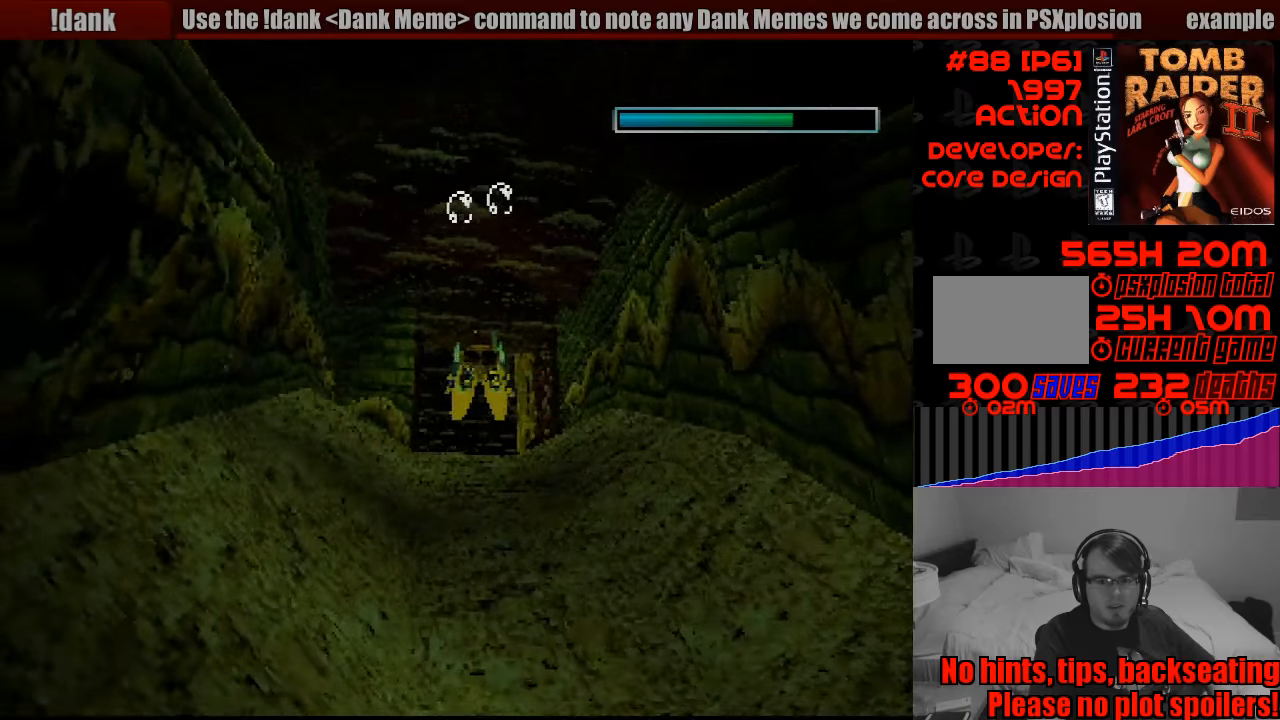
{"buttons": ["SQUARE"], "events": []}
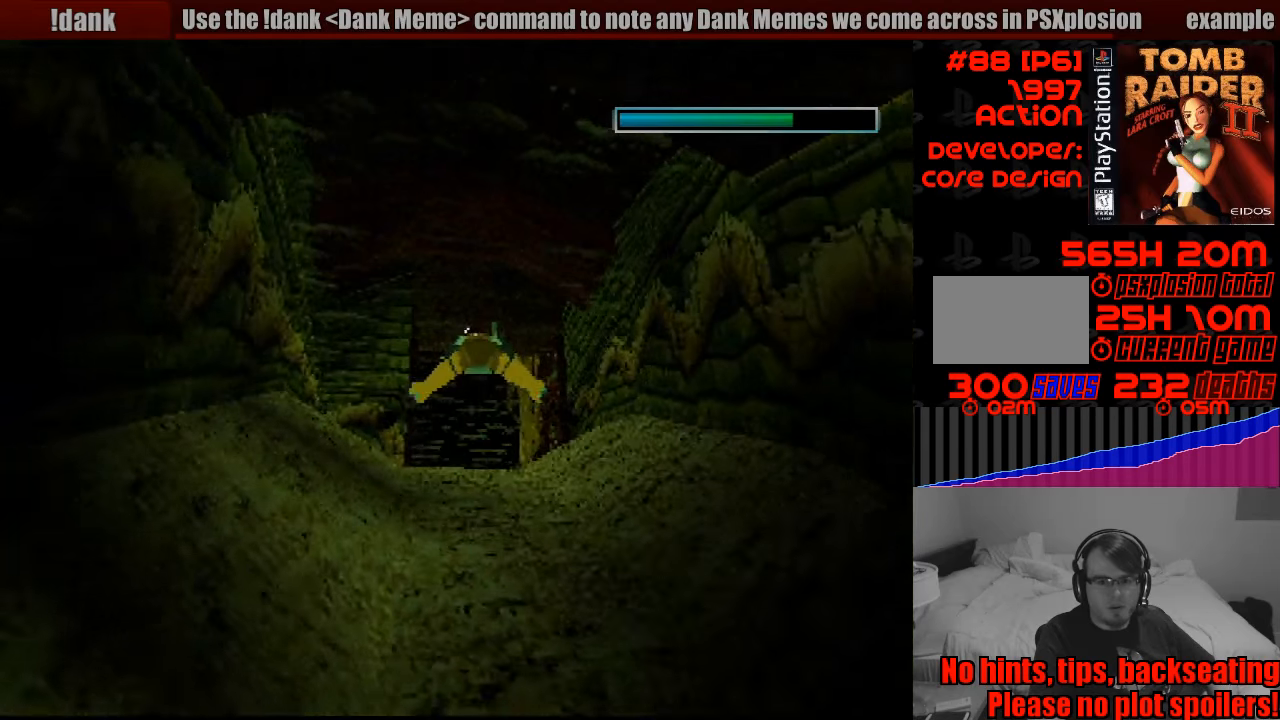
{"buttons": ["SQUARE"], "events": [[33, "DPAD_LEFT", "down"], [167, "DPAD_LEFT", "up"], [233, "DPAD_UP", "down"], [367, "DPAD_UP", "up"]]}
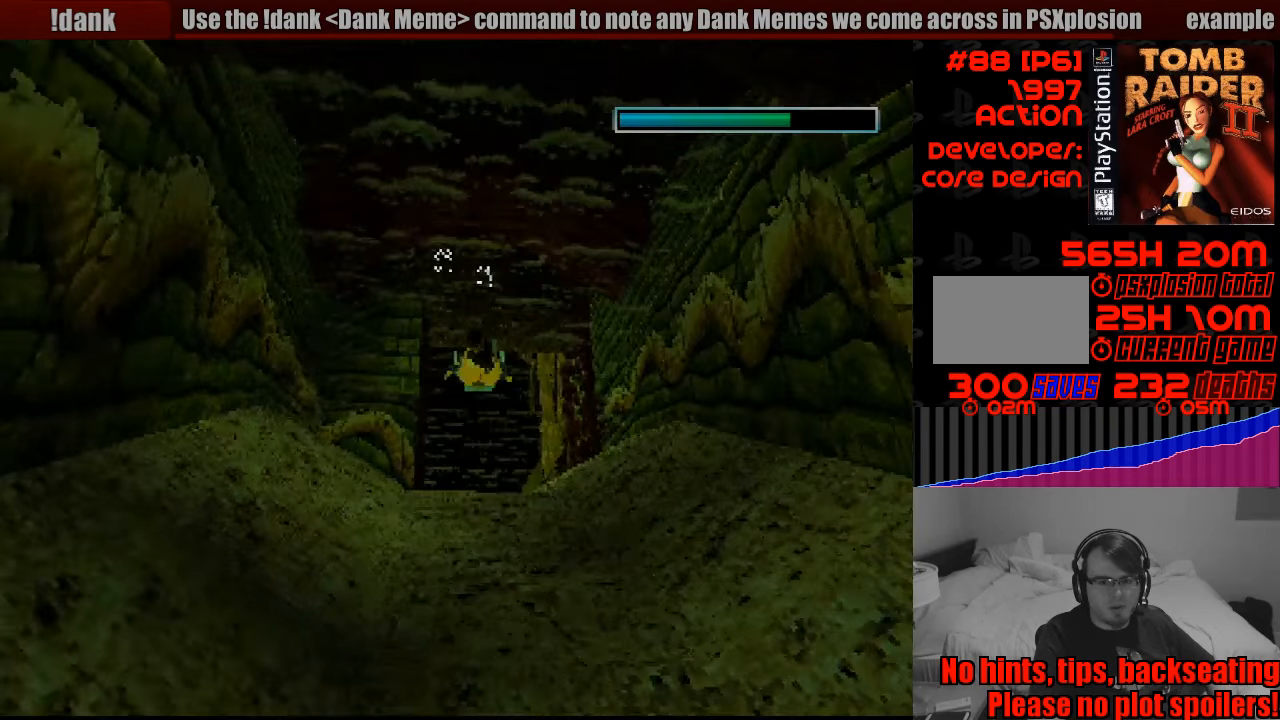
{"buttons": ["SQUARE"], "events": []}
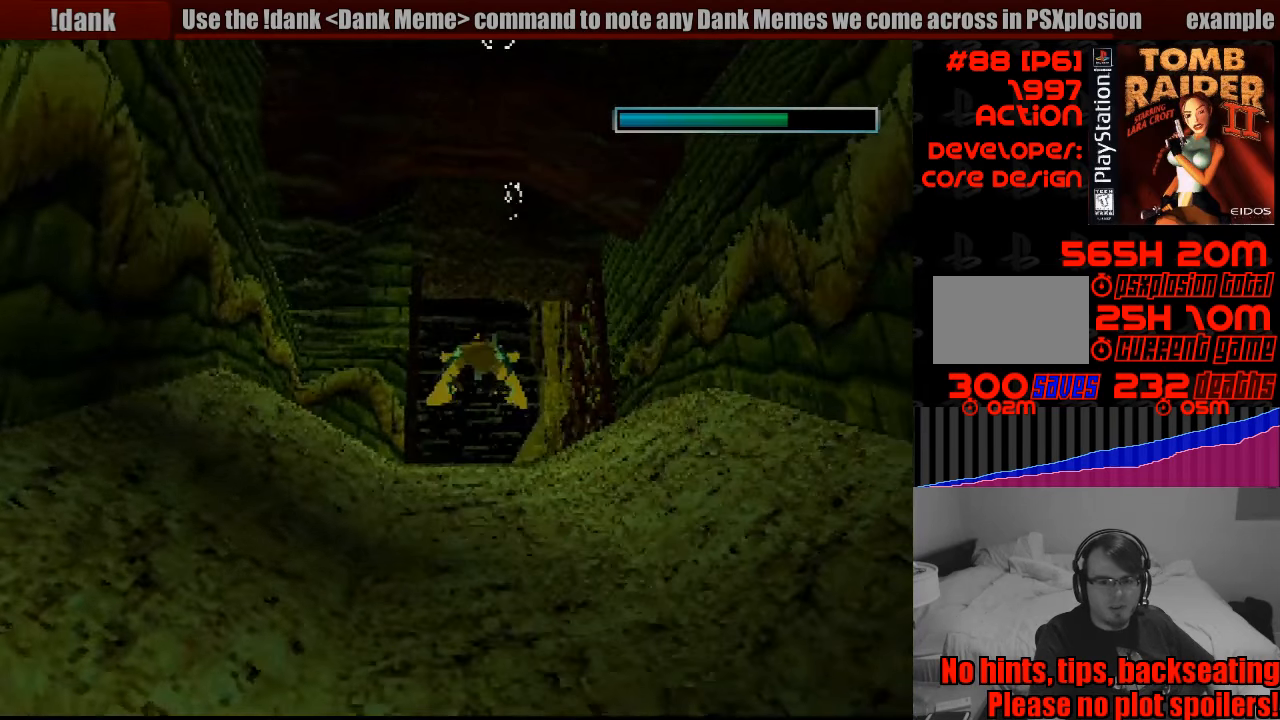
{"buttons": ["SQUARE"], "events": [[183, "CROSS", "down"], [200, "CROSS", "up"]]}
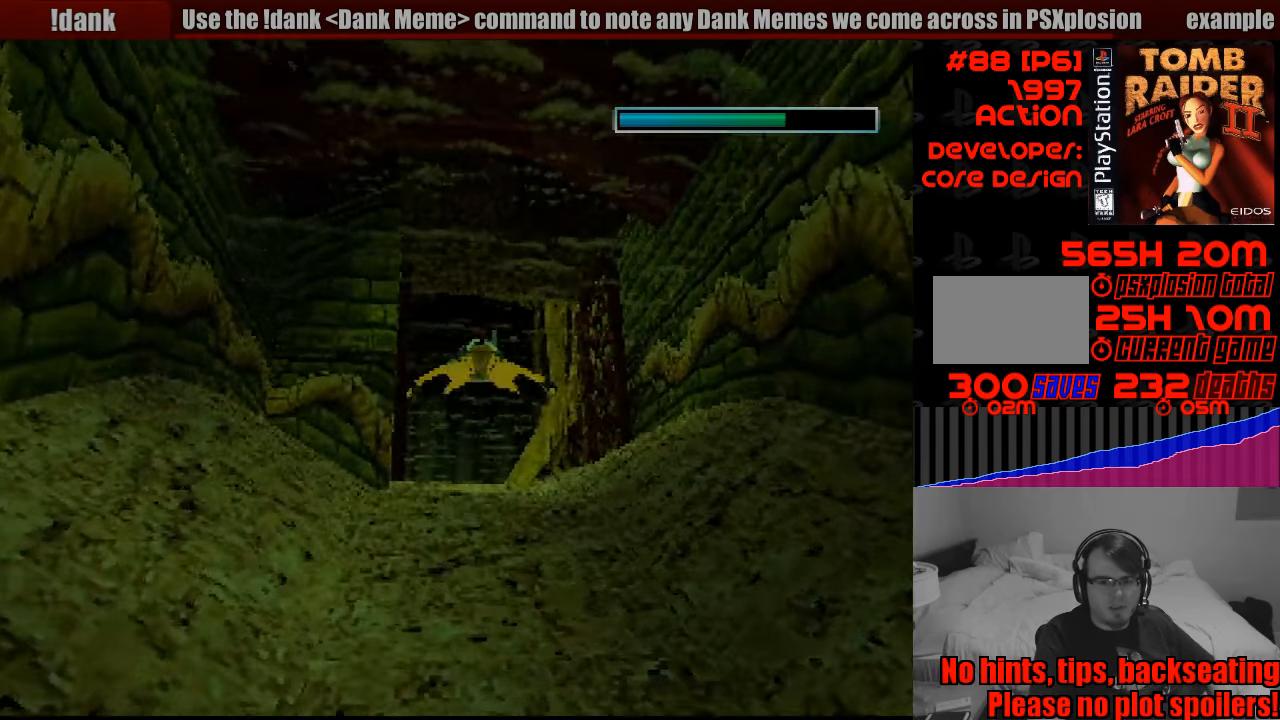
{"buttons": ["SQUARE"], "events": []}
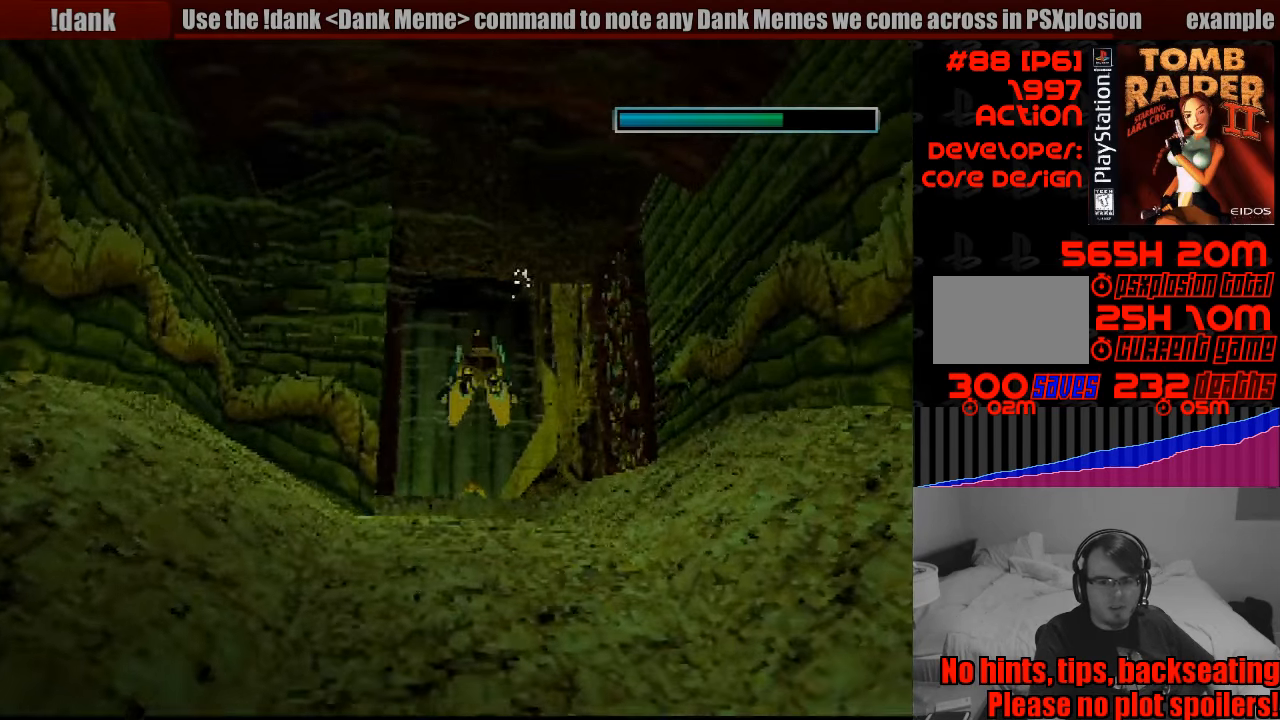
{"buttons": ["SQUARE", "DPAD_DOWN"], "events": [[483, "DPAD_DOWN", "down"]]}
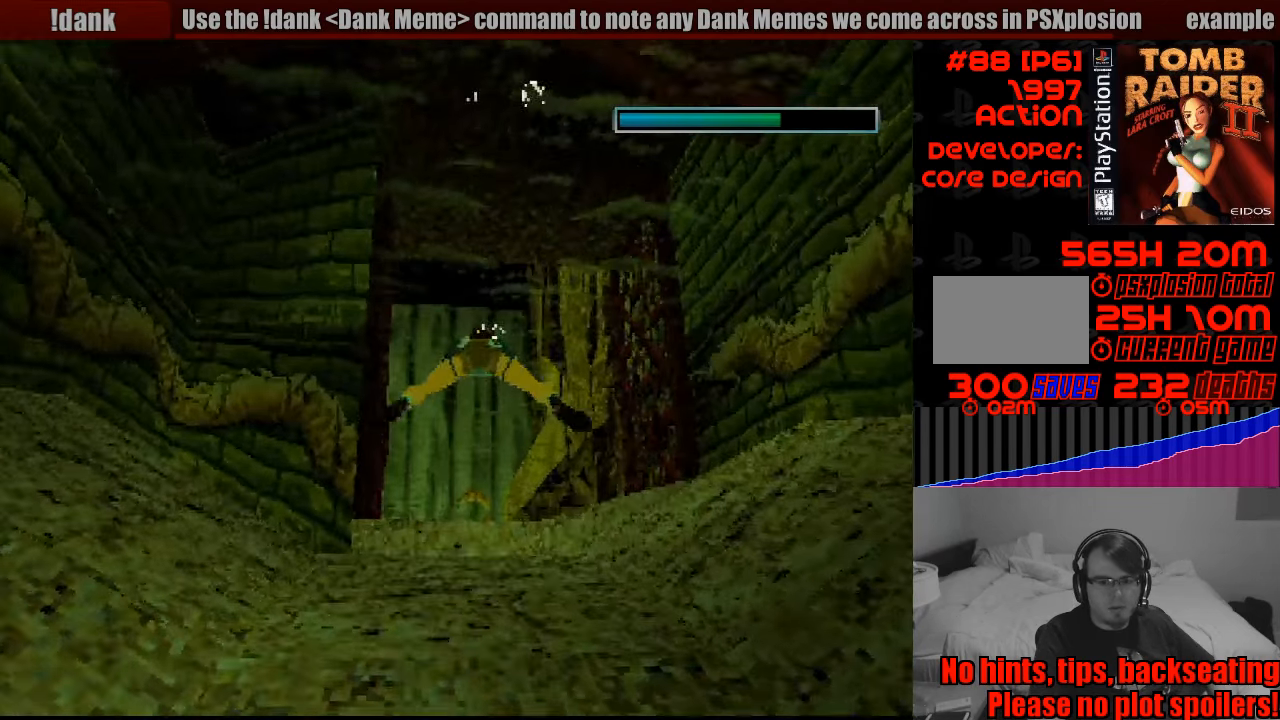
{"buttons": ["SQUARE"], "events": [[133, "DPAD_DOWN", "up"]]}
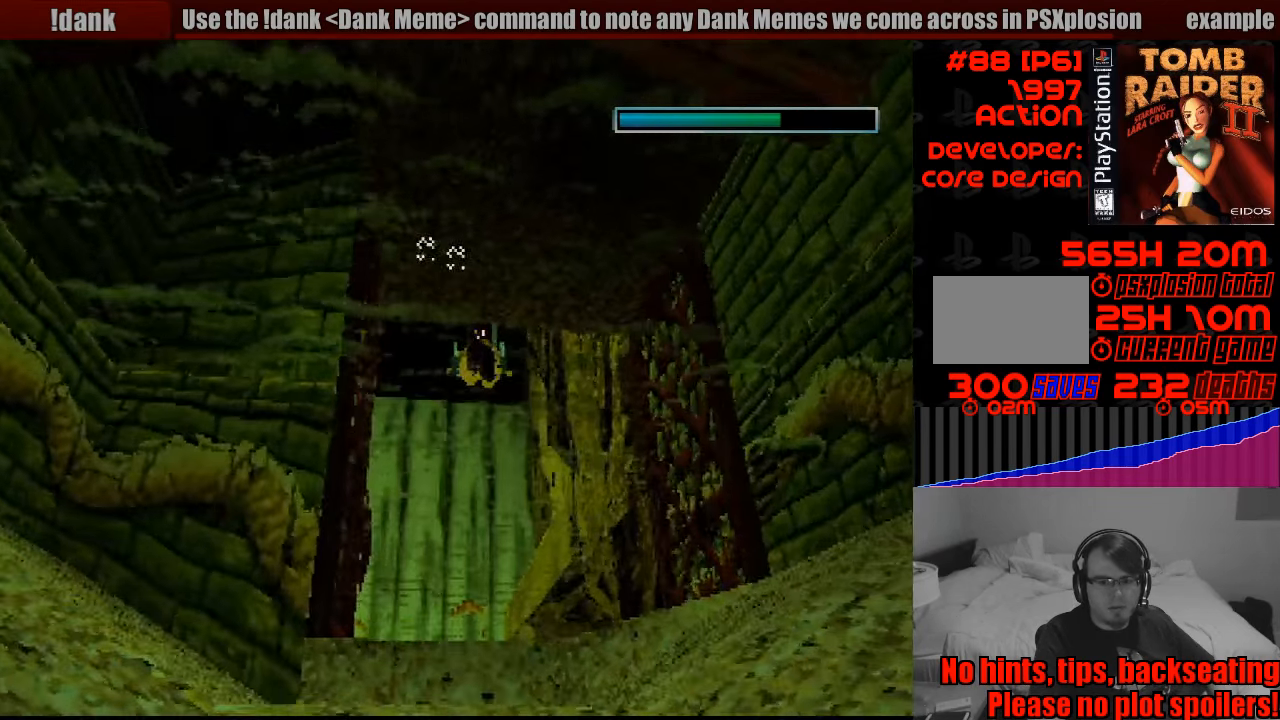
{"buttons": ["SQUARE"], "events": []}
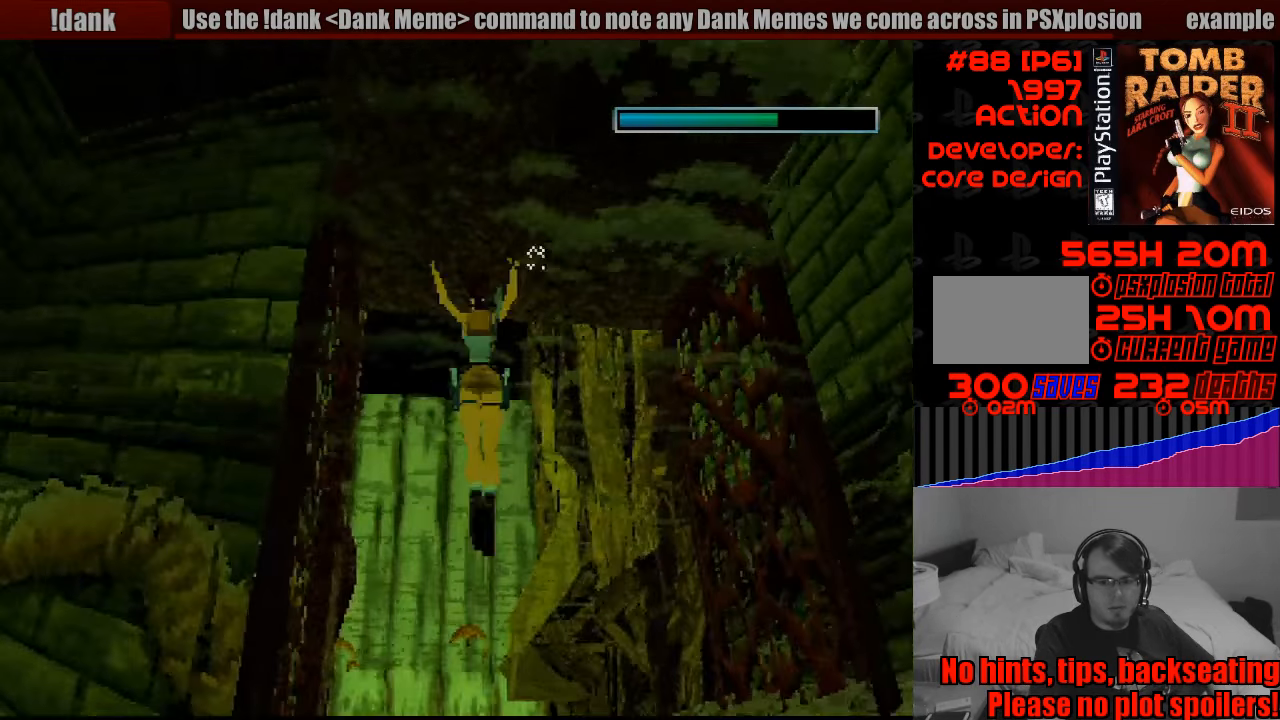
{"buttons": ["DPAD_UP"], "events": [[283, "SQUARE", "up"], [367, "DPAD_UP", "down"]]}
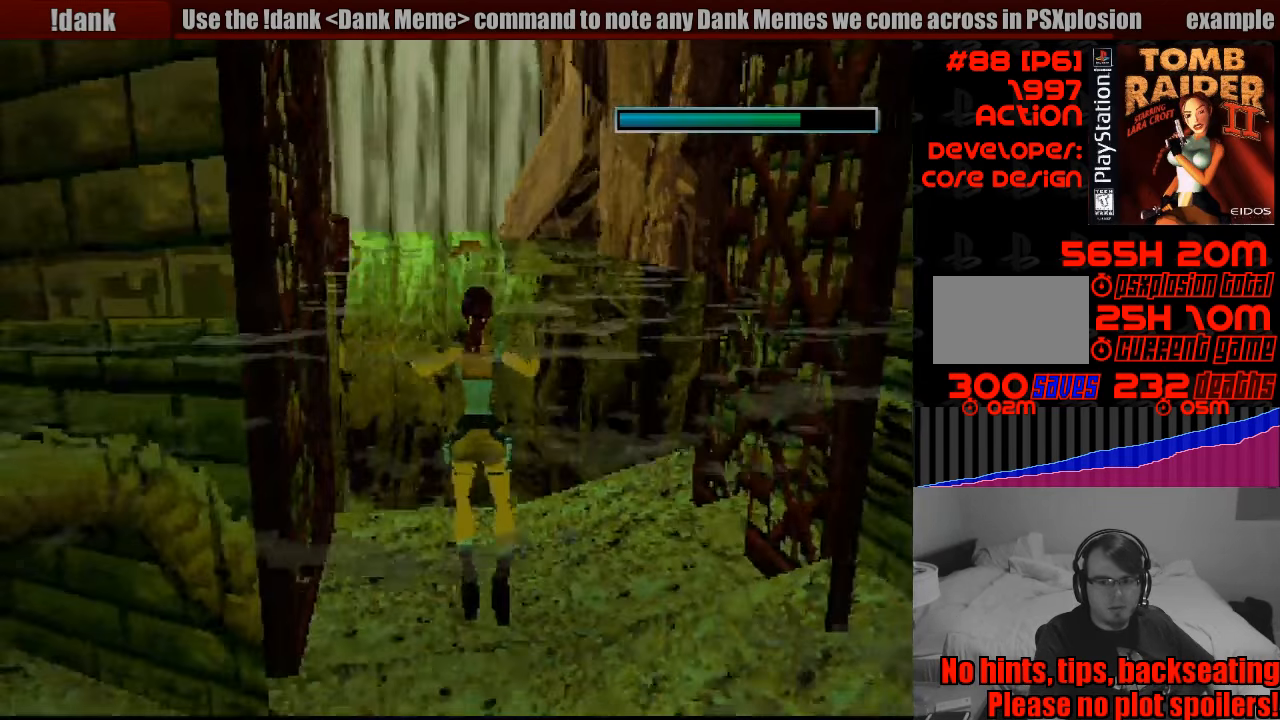
{"buttons": ["DPAD_UP"], "events": []}
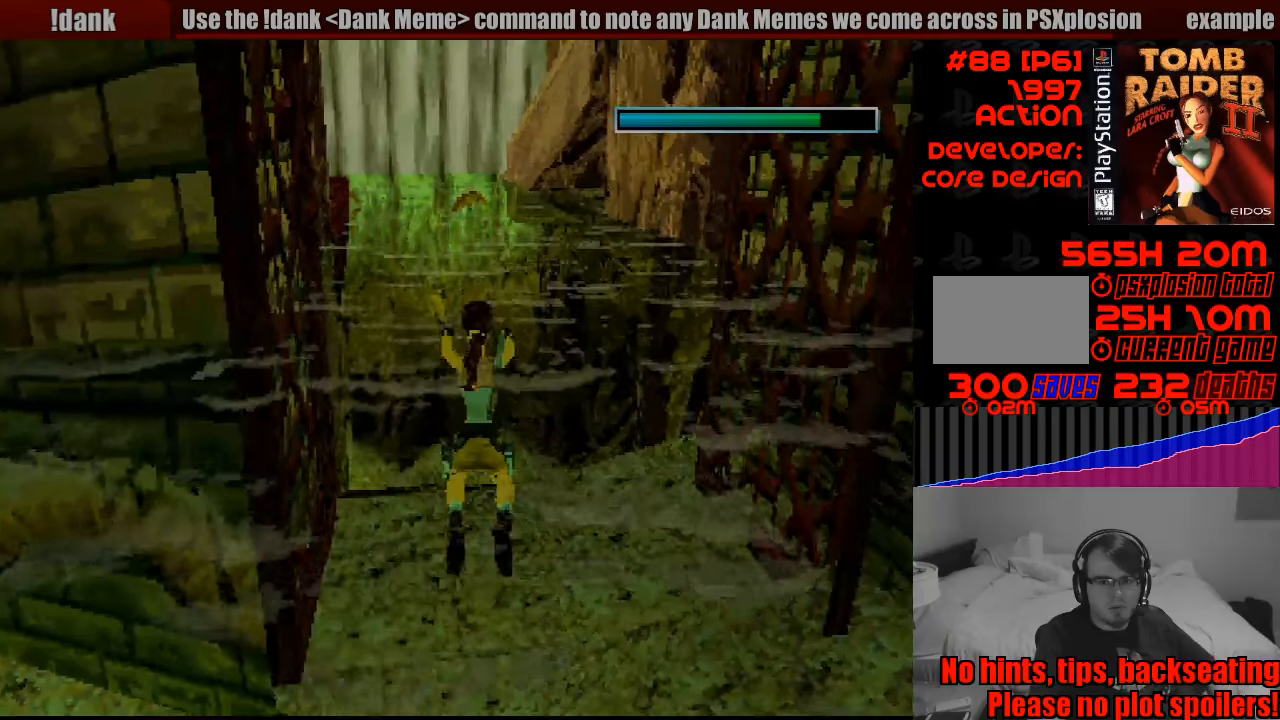
{"buttons": ["DPAD_UP", "DPAD_LEFT"], "events": [[416, "DPAD_LEFT", "down"]]}
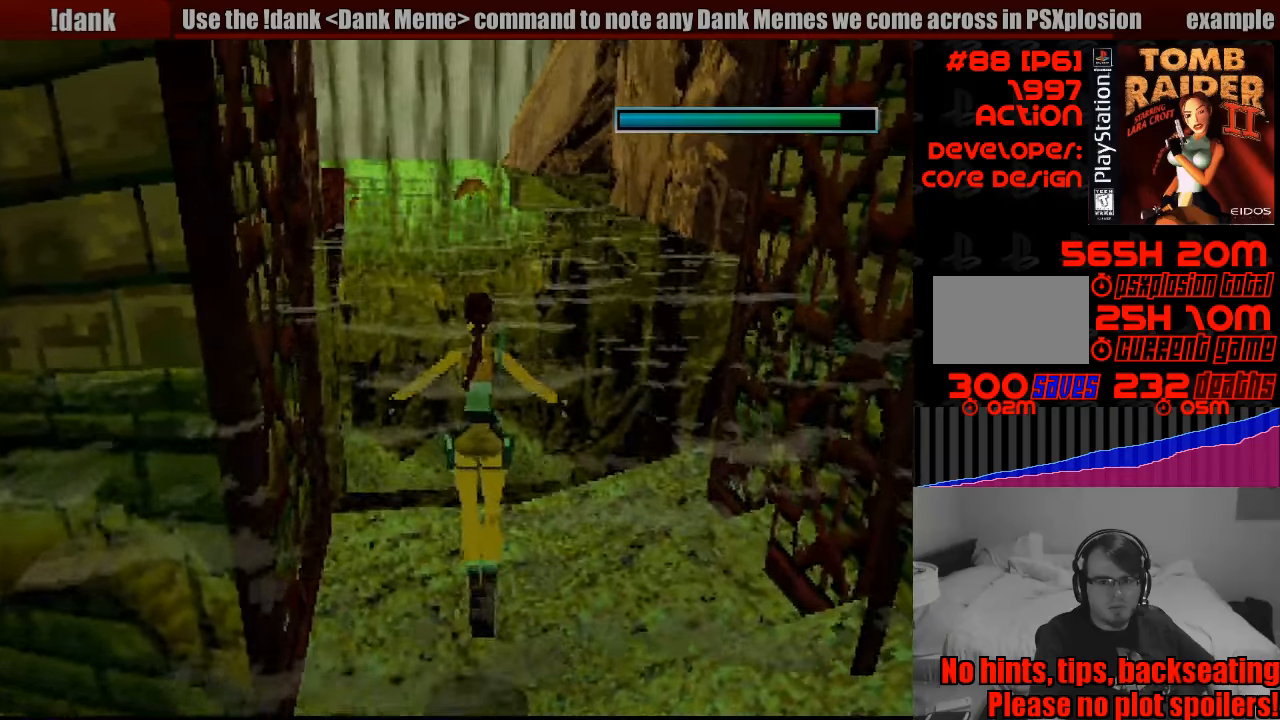
{"buttons": ["SQUARE", "DPAD_UP", "DPAD_RIGHT"], "events": [[100, "DPAD_LEFT", "up"], [450, "SQUARE", "down"], [500, "DPAD_RIGHT", "down"]]}